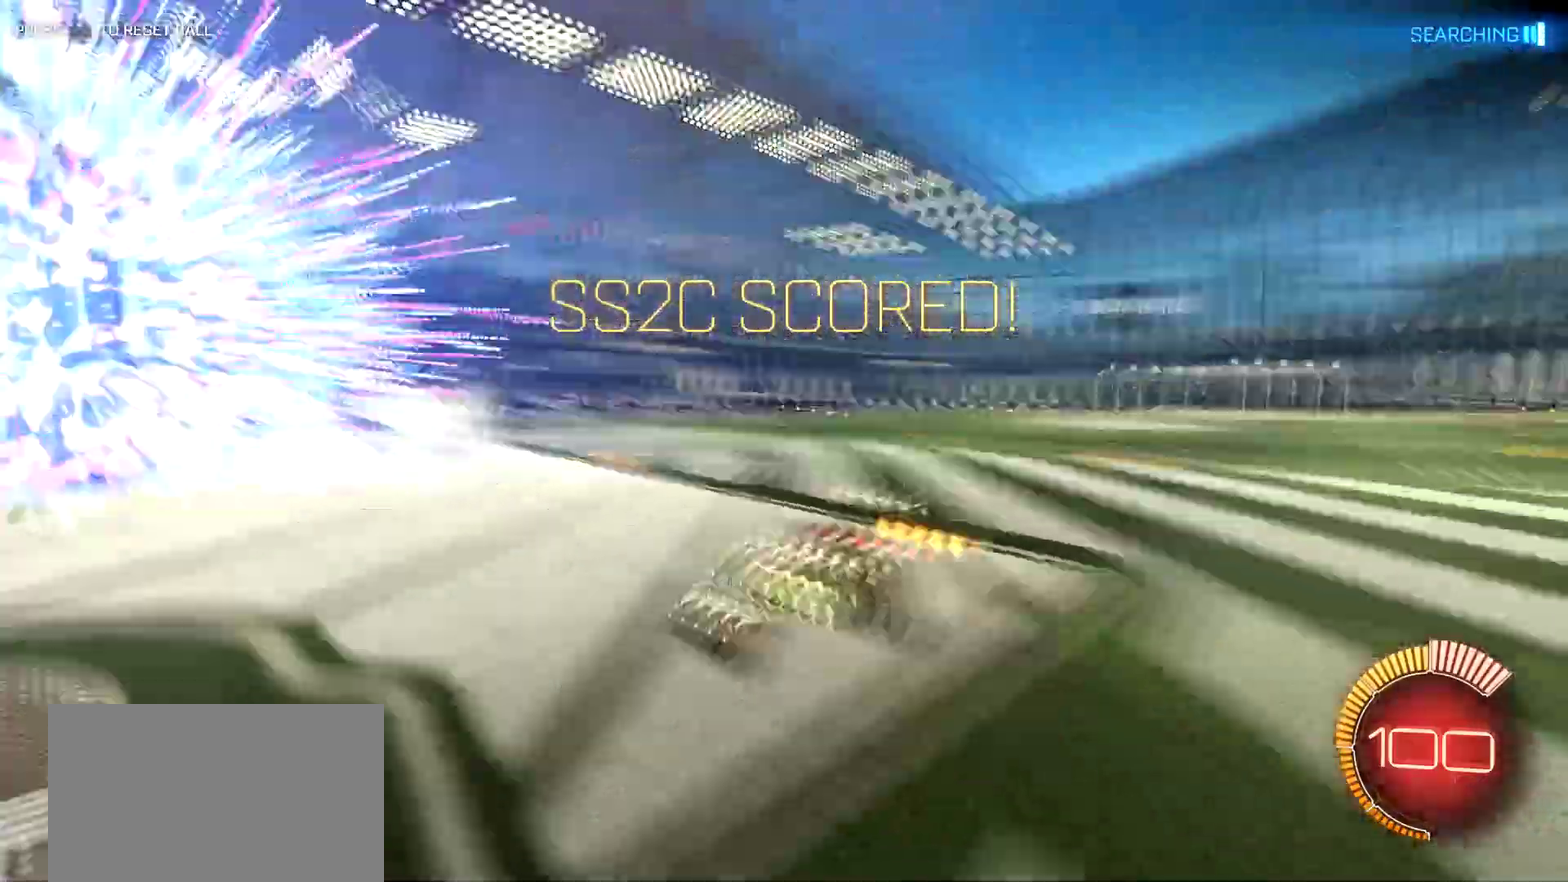
Gameplay with a controller (PlayStation layout); each line is a JSON object with the inputs held at the frame after it. "events" lists button and stick changes between this image and that frame as [ms after this image, input, new state], when the widget could be followed in between. This document gives stick clicks only as held states, not as events. Not read: L1 R1.
{"buttons": [], "left_stick": "down-right", "right_stick": "center", "events": [[184, "CROSS", "down"], [184, "left_stick", "down-right"], [367, "CROSS", "up"], [417, "R2", "up"]]}
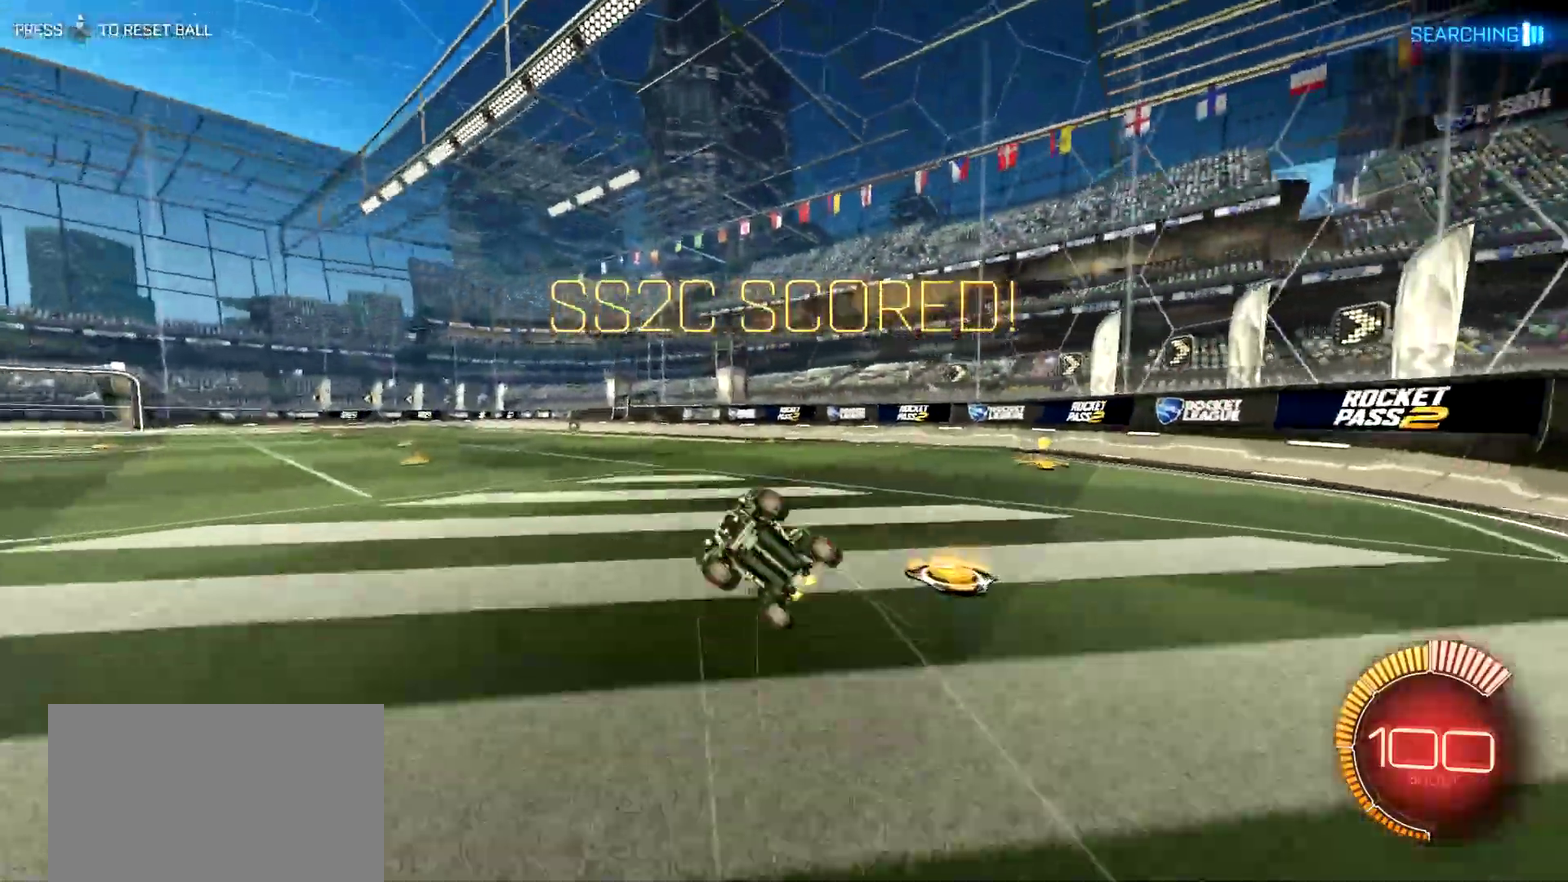
{"buttons": [], "left_stick": "up", "right_stick": "center", "events": [[33, "left_stick", "center"], [117, "left_stick", "up"], [133, "CIRCLE", "down"], [400, "CIRCLE", "up"]]}
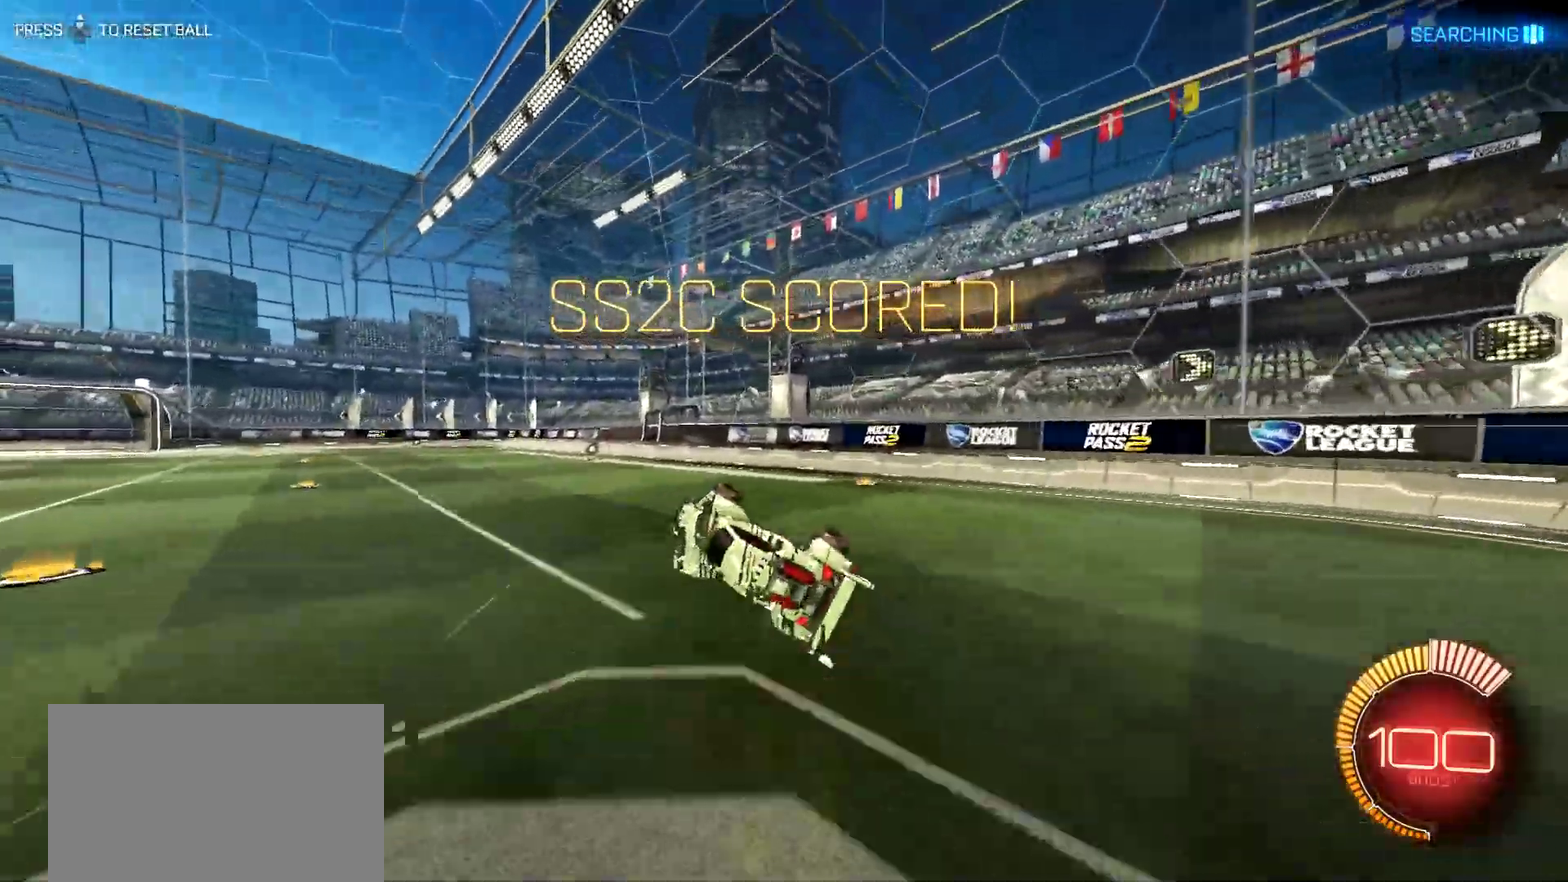
{"buttons": ["CIRCLE", "R2"], "left_stick": "up", "right_stick": "center", "events": [[84, "CROSS", "down"], [100, "CIRCLE", "down"], [134, "TRIANGLE", "down"], [167, "R2", "down"], [184, "CROSS", "up"], [234, "CIRCLE", "up"], [234, "TRIANGLE", "up"], [401, "CIRCLE", "down"]]}
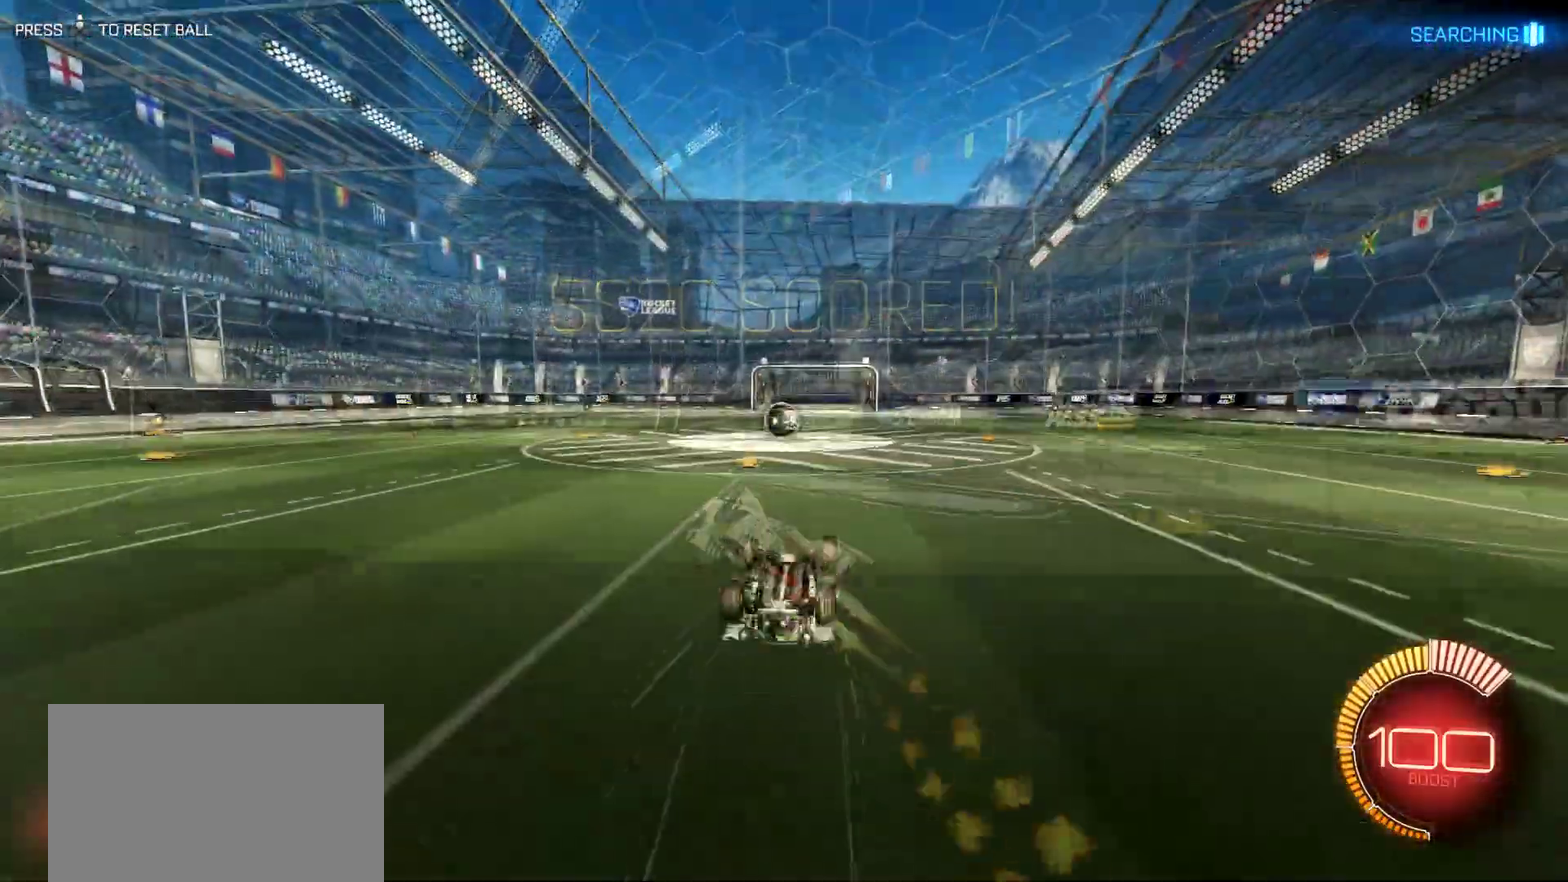
{"buttons": ["R2"], "left_stick": "center", "right_stick": "center", "events": [[50, "left_stick", "center"], [133, "CIRCLE", "up"]]}
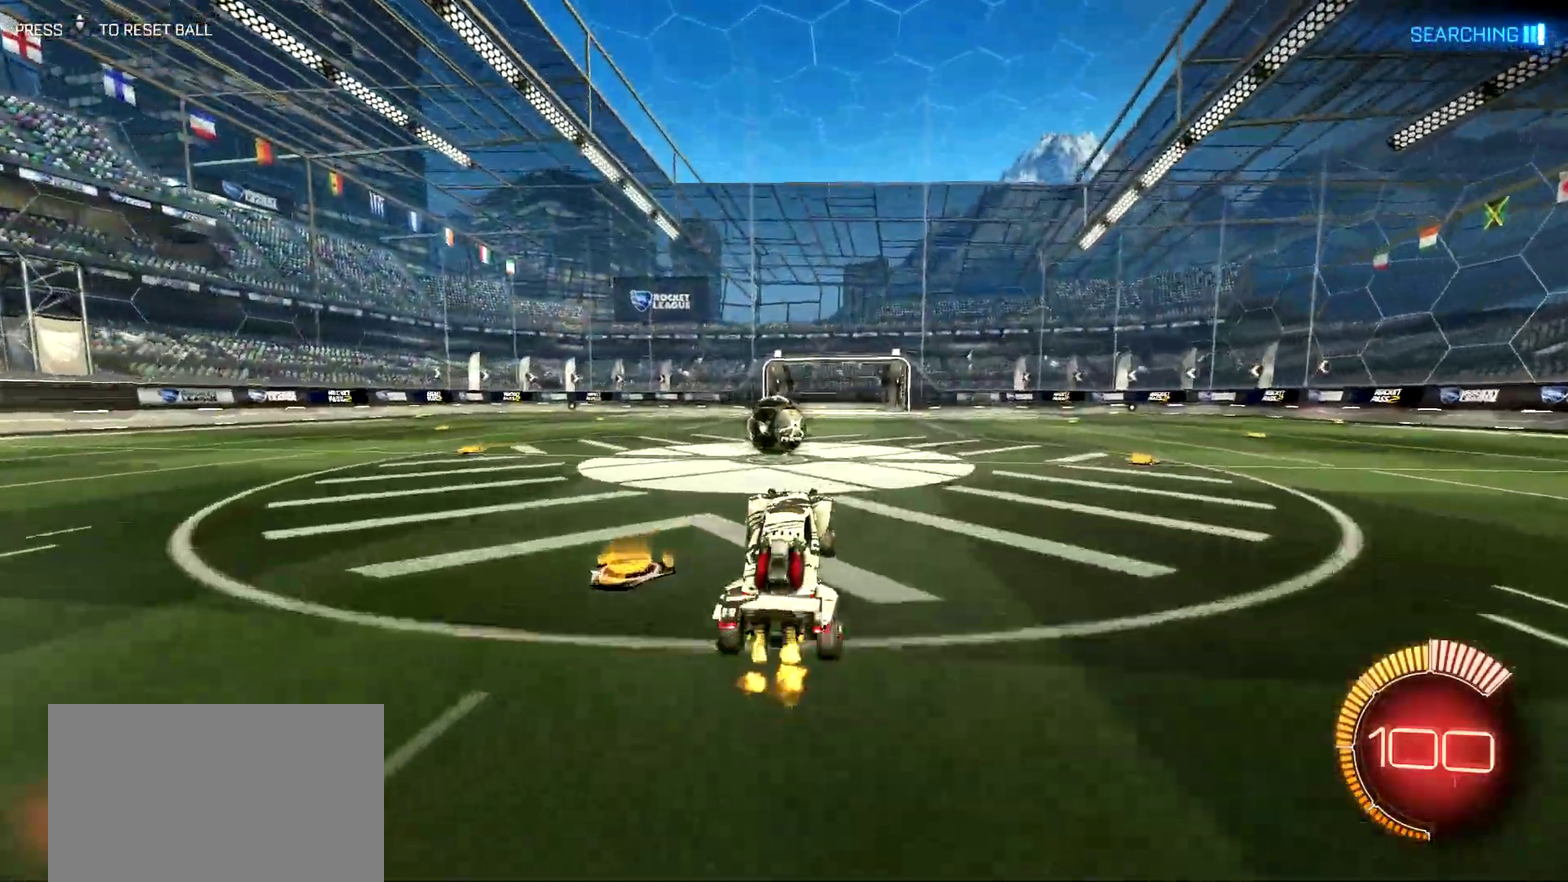
{"buttons": ["CIRCLE", "R2"], "left_stick": "down", "right_stick": "center", "events": [[100, "left_stick", "left"], [117, "CIRCLE", "down"], [384, "CIRCLE", "up"], [384, "left_stick", "center"], [501, "CIRCLE", "down"], [501, "left_stick", "down"]]}
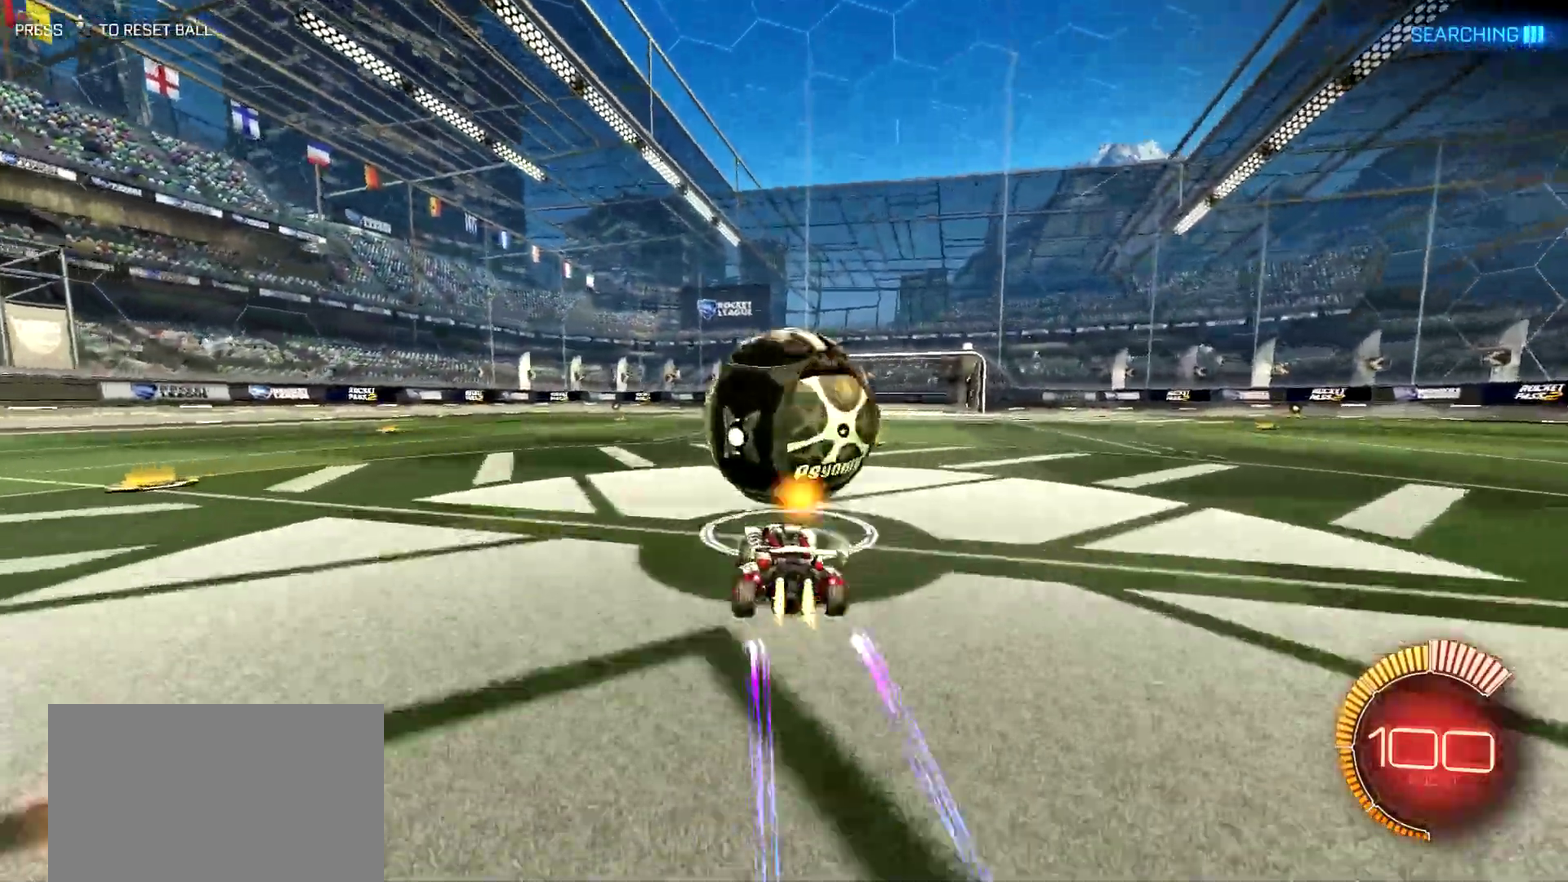
{"buttons": ["CIRCLE", "R2"], "left_stick": "down-left", "right_stick": "center", "events": [[33, "CROSS", "down"], [133, "CROSS", "up"], [183, "left_stick", "center"], [250, "CROSS", "down"], [317, "TRIANGLE", "down"], [317, "left_stick", "down"], [400, "left_stick", "down-left"], [417, "TRIANGLE", "up"], [450, "CROSS", "up"]]}
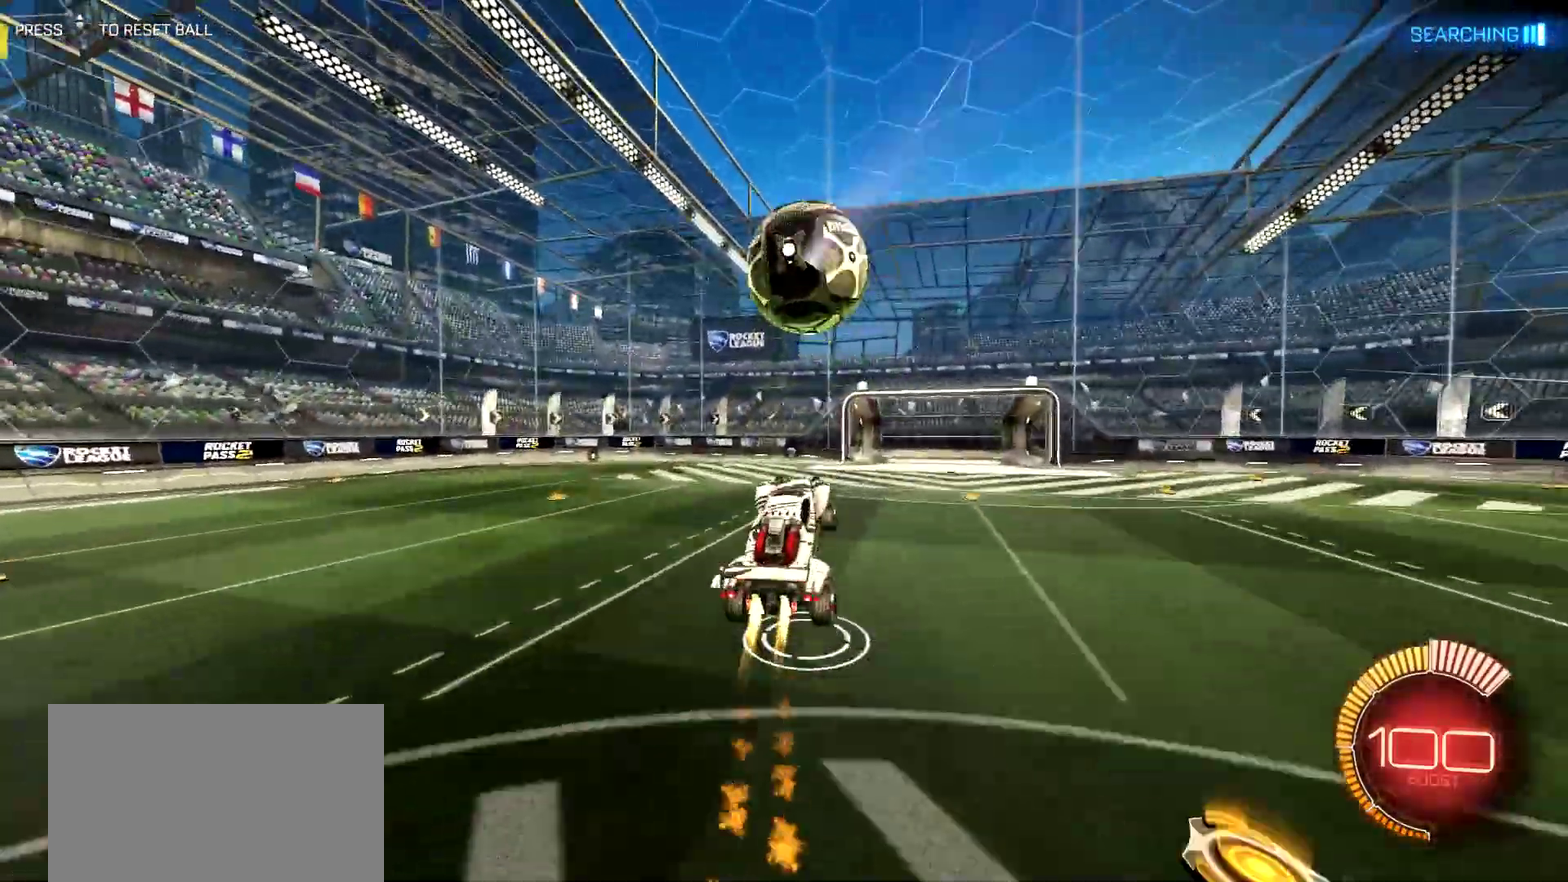
{"buttons": ["R2"], "left_stick": "up-right", "right_stick": "center", "events": [[17, "left_stick", "left"], [67, "left_stick", "center"], [367, "left_stick", "right"], [417, "CIRCLE", "up"], [451, "left_stick", "up-right"]]}
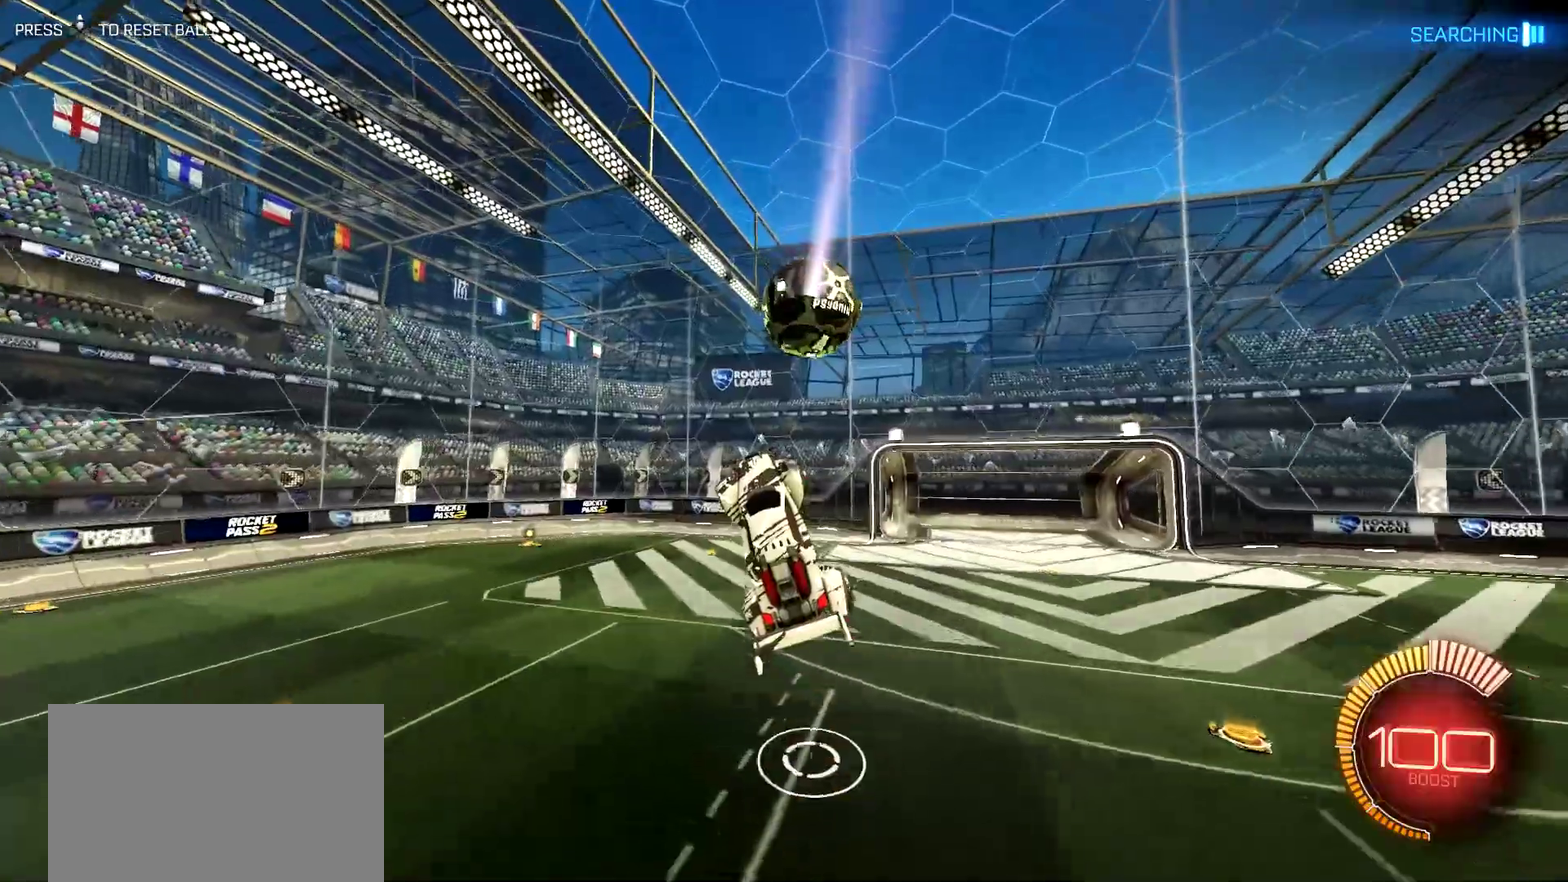
{"buttons": ["CIRCLE", "R2"], "left_stick": "center", "right_stick": "center", "events": [[16, "left_stick", "center"], [100, "CIRCLE", "down"], [117, "left_stick", "up-left"], [250, "CIRCLE", "up"], [350, "left_stick", "left"], [400, "left_stick", "down-left"], [417, "CIRCLE", "down"], [500, "left_stick", "center"]]}
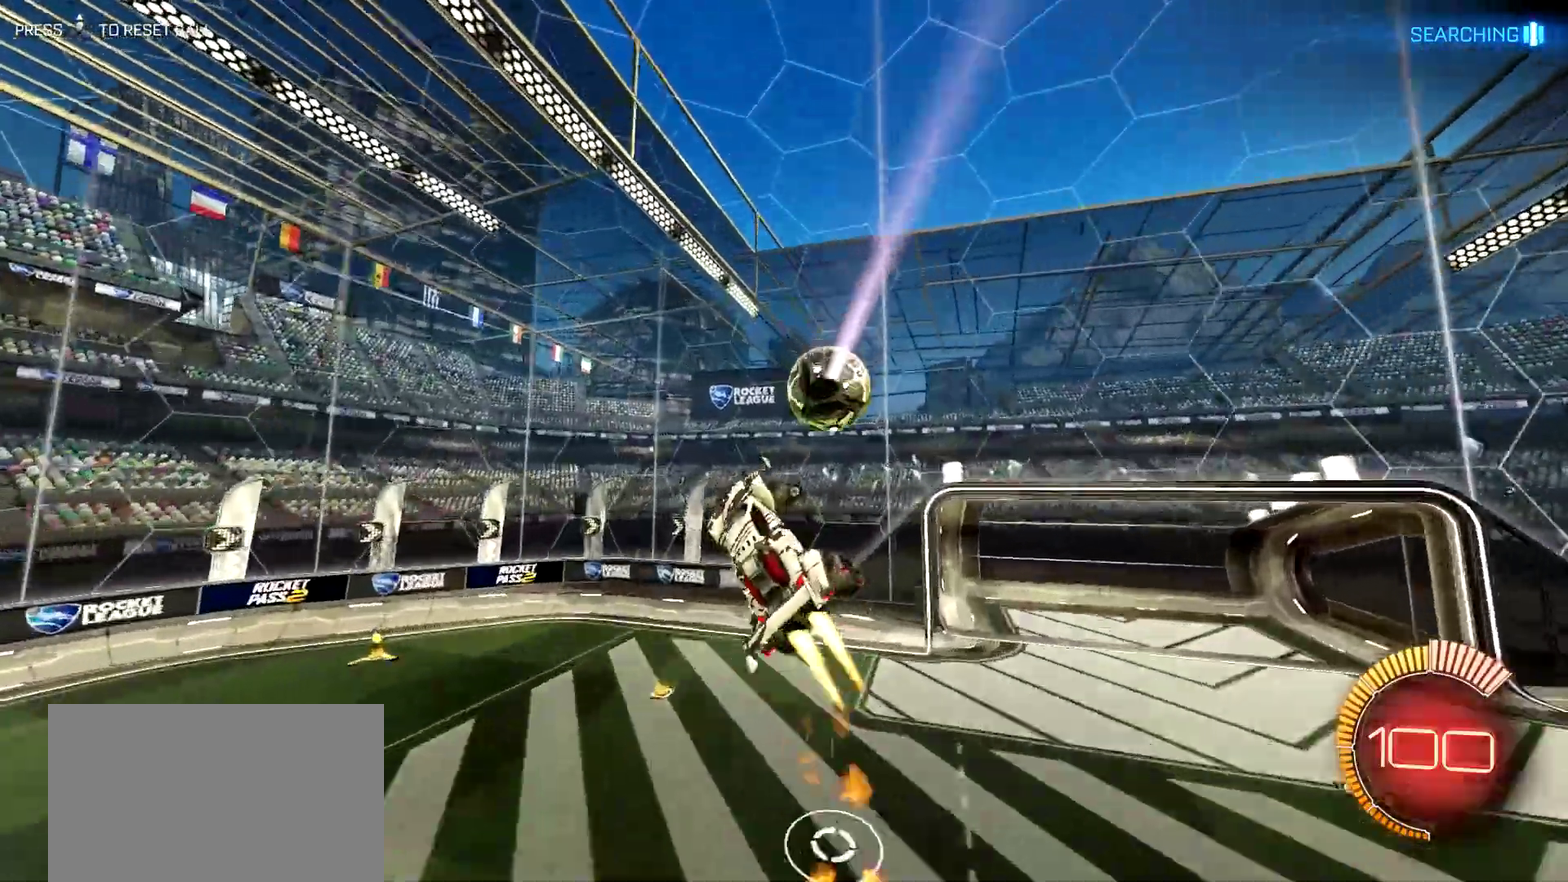
{"buttons": ["R2"], "left_stick": "left", "right_stick": "center", "events": [[301, "CIRCLE", "up"], [384, "left_stick", "up-left"], [451, "left_stick", "left"]]}
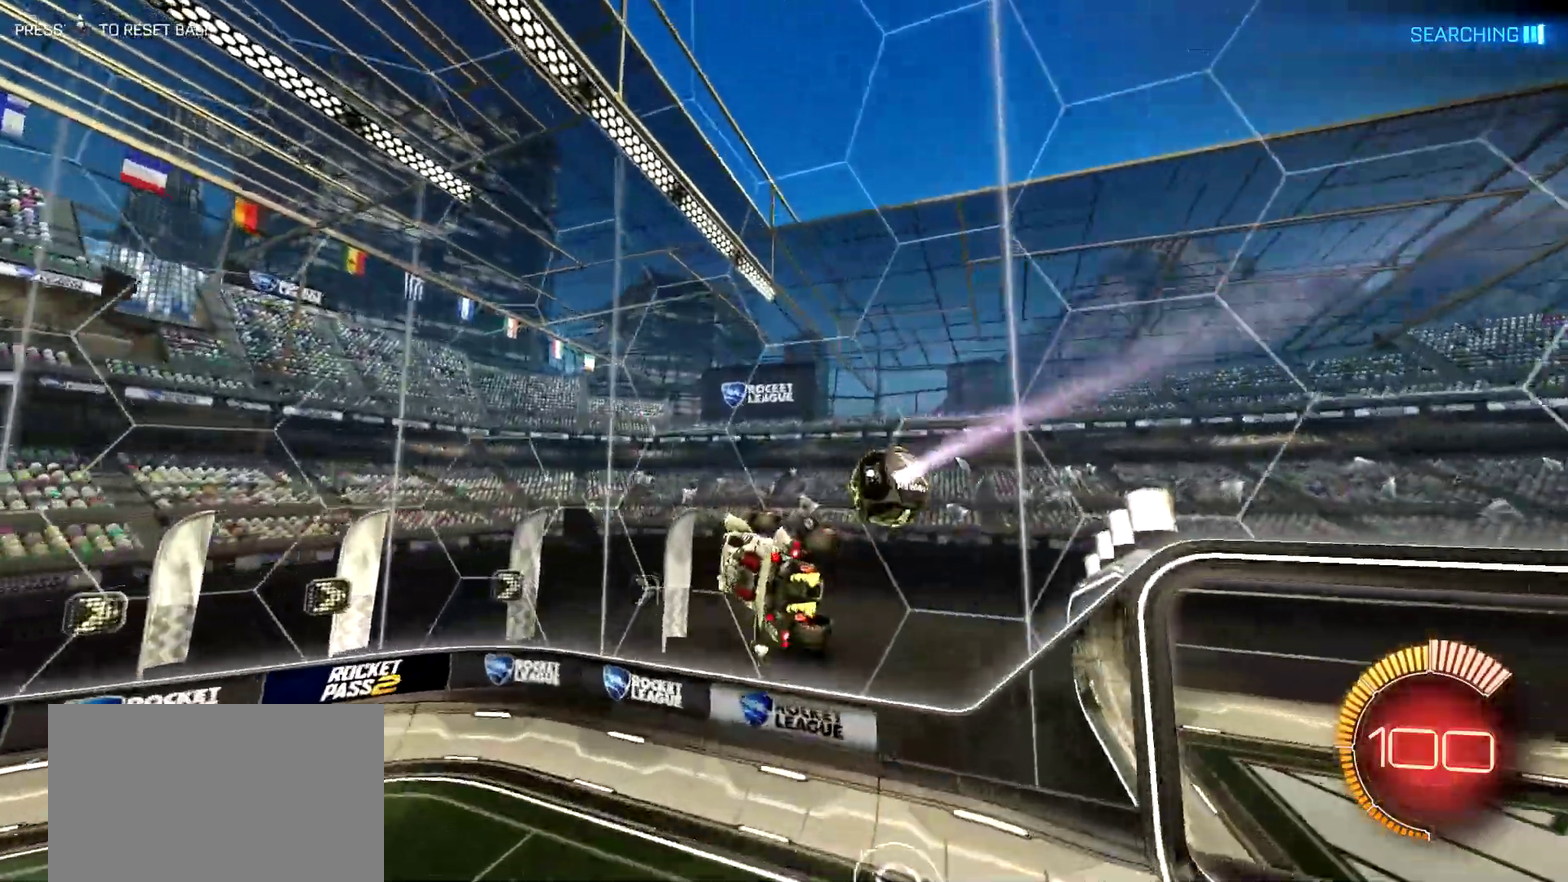
{"buttons": ["CIRCLE", "R2"], "left_stick": "left", "right_stick": "center", "events": [[400, "CIRCLE", "down"]]}
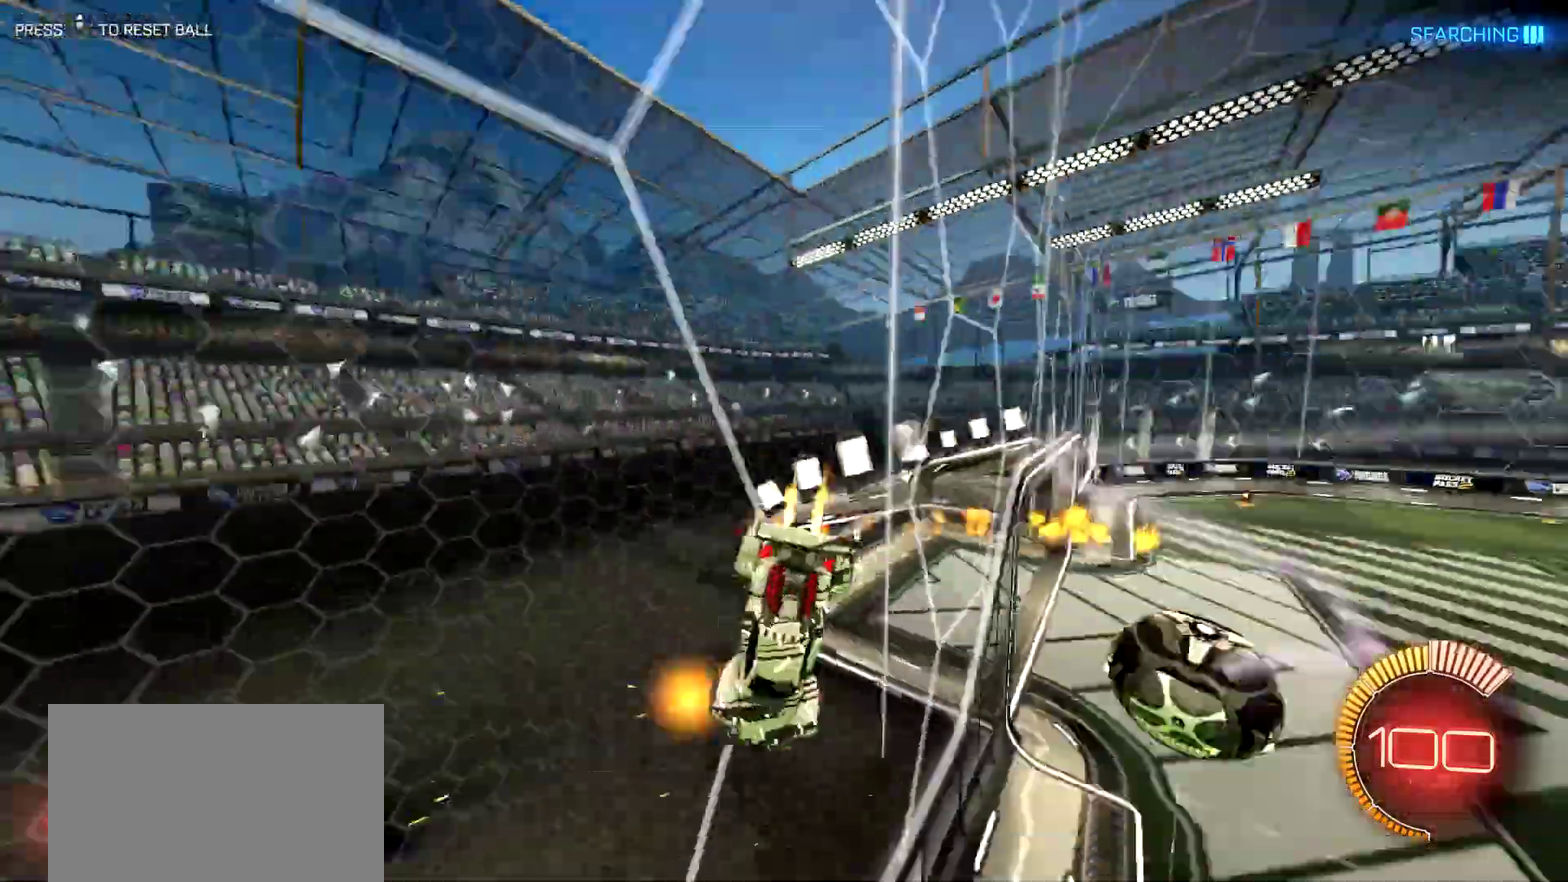
{"buttons": ["CIRCLE", "R2"], "left_stick": "left", "right_stick": "center", "events": [[217, "CROSS", "down"], [301, "CROSS", "up"]]}
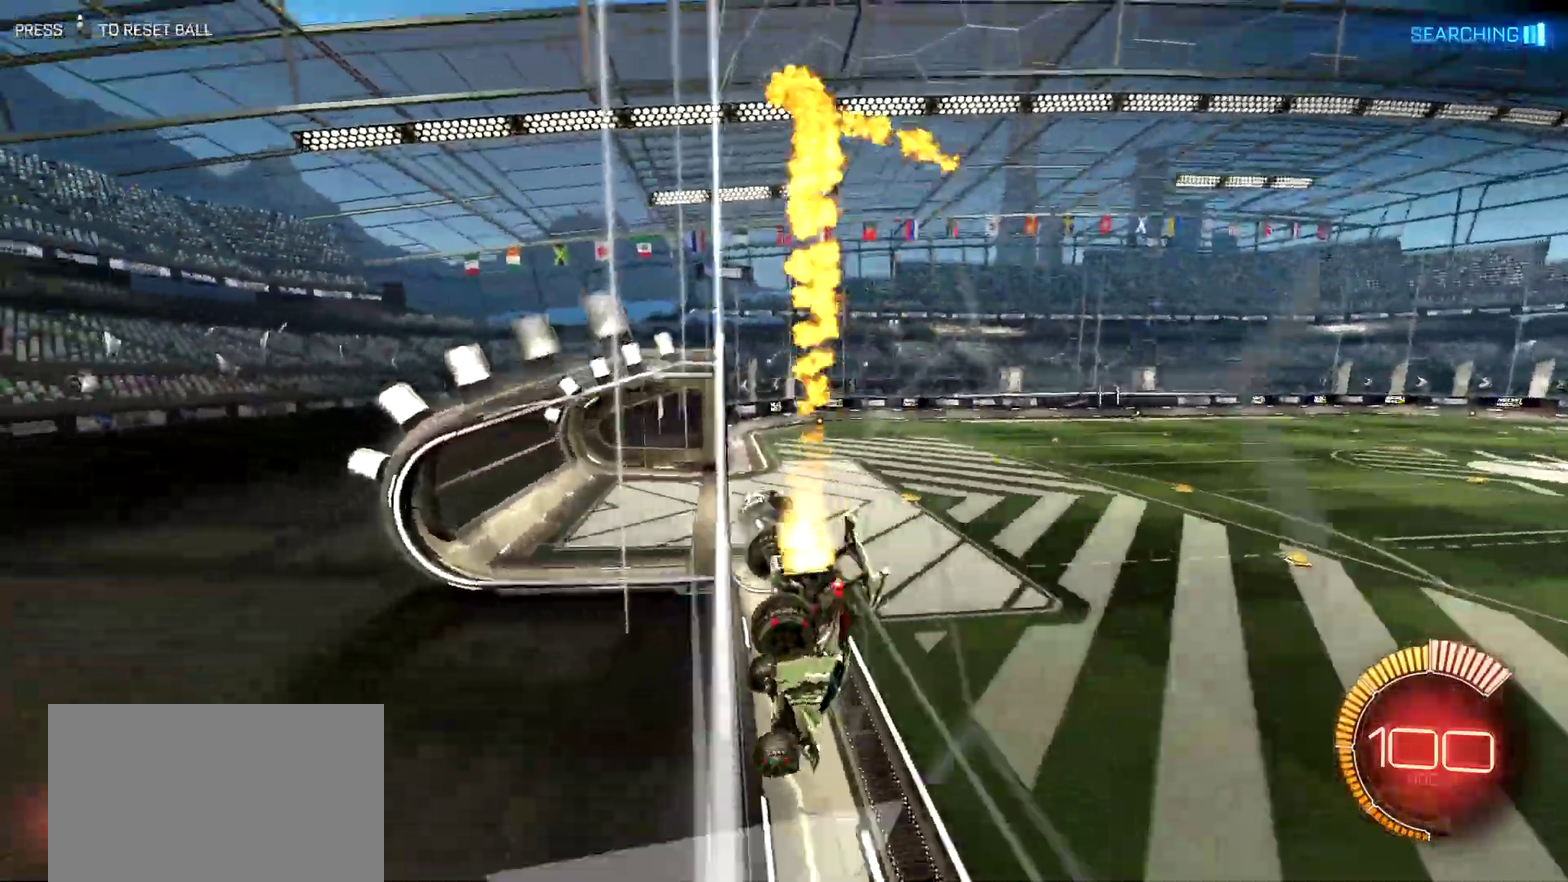
{"buttons": ["CIRCLE", "R2"], "left_stick": "down-left", "right_stick": "center", "events": [[16, "left_stick", "down-left"]]}
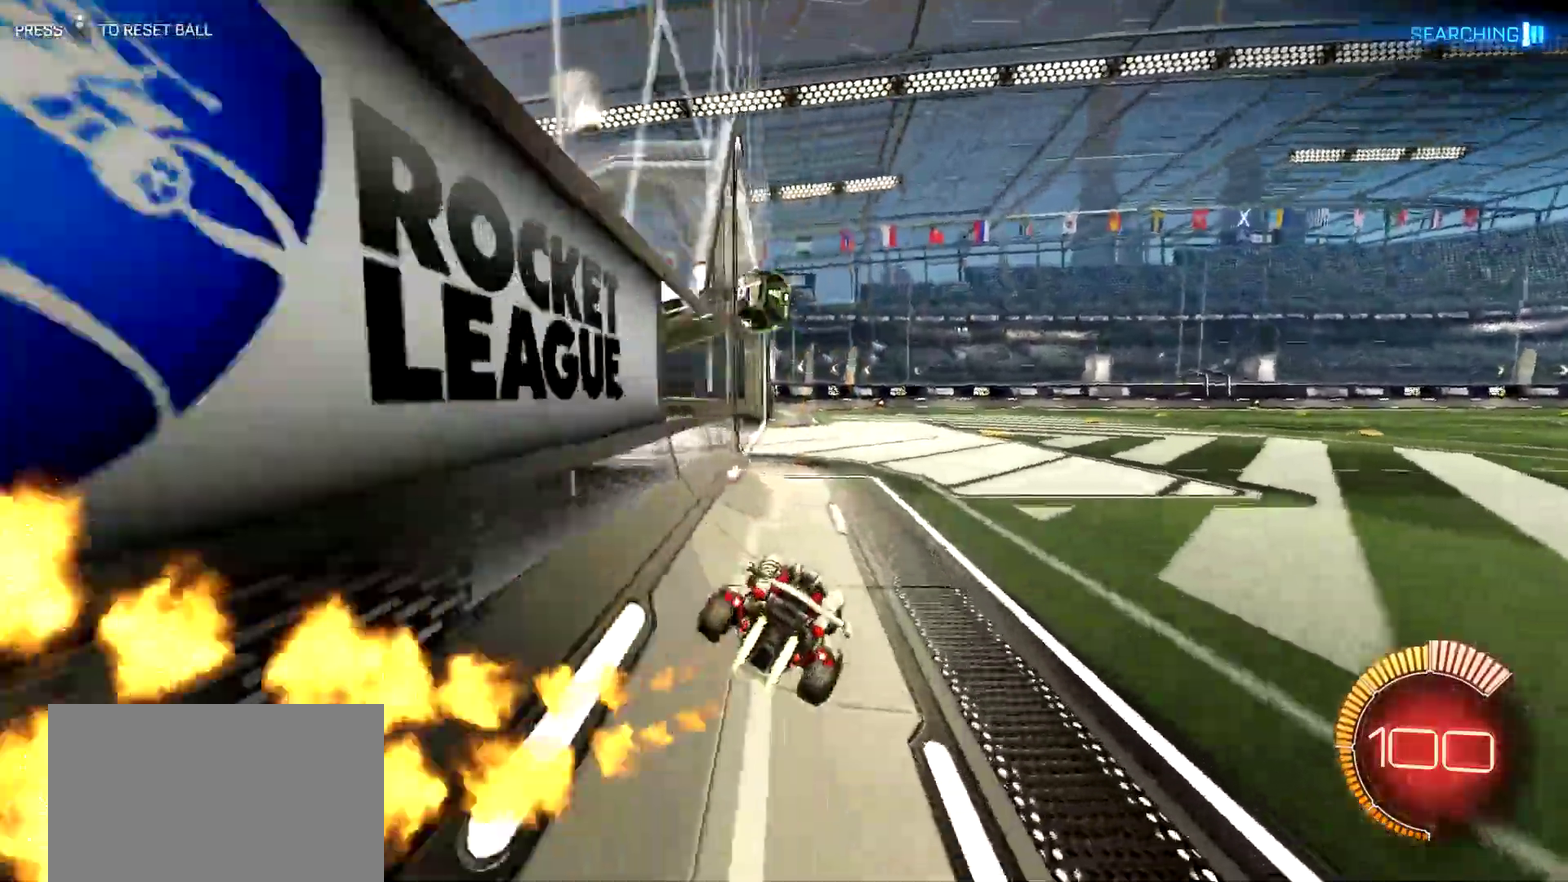
{"buttons": ["R2"], "left_stick": "center", "right_stick": "center", "events": [[167, "left_stick", "center"], [251, "CIRCLE", "up"]]}
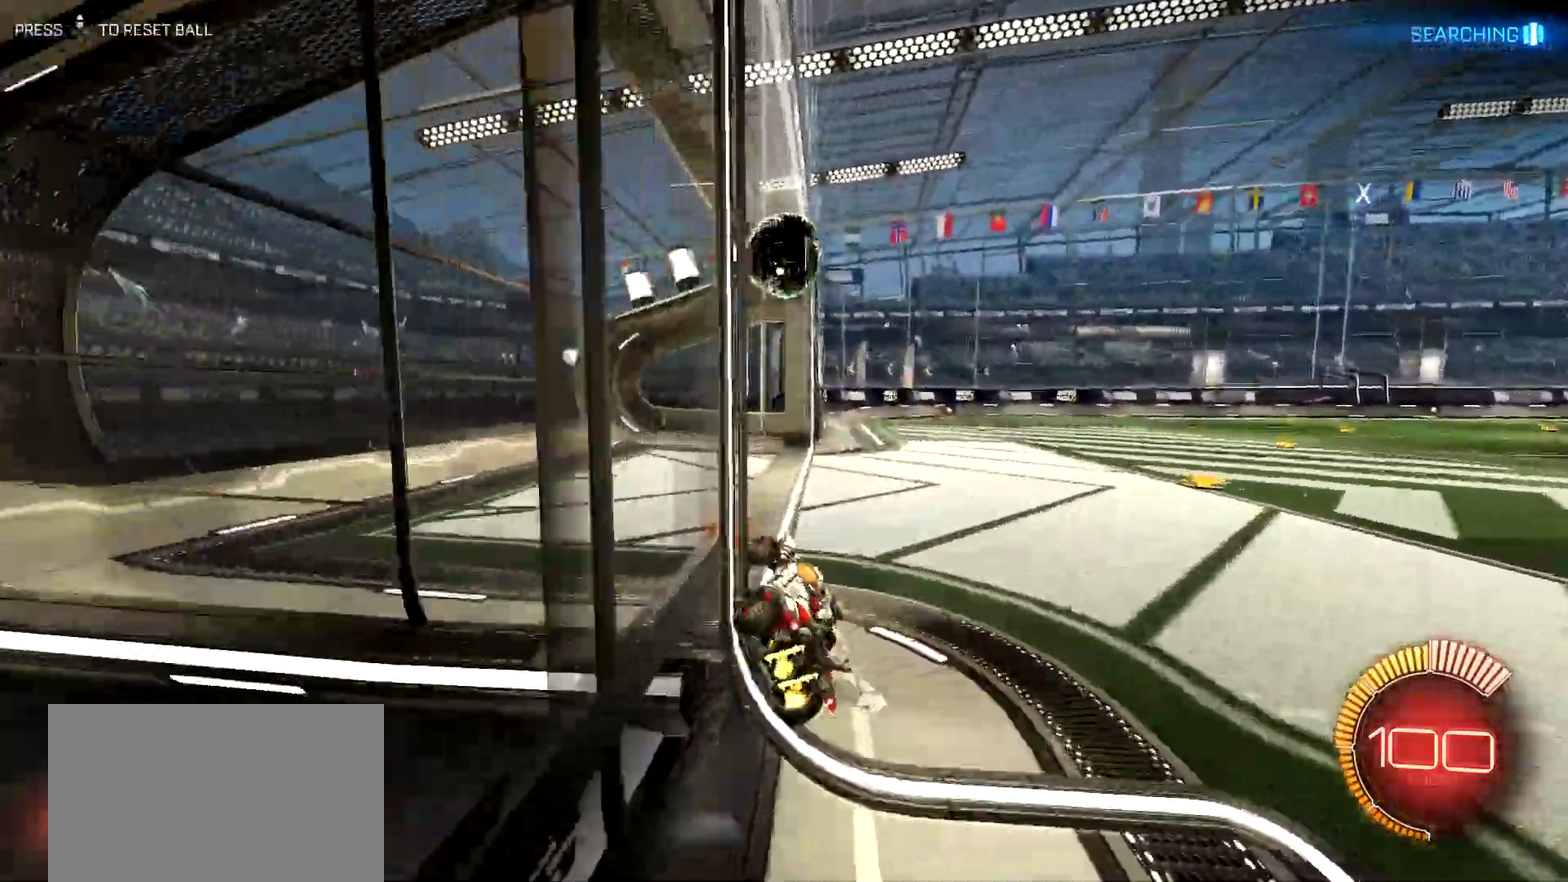
{"buttons": [], "left_stick": "center", "right_stick": "center", "events": [[67, "R2", "up"]]}
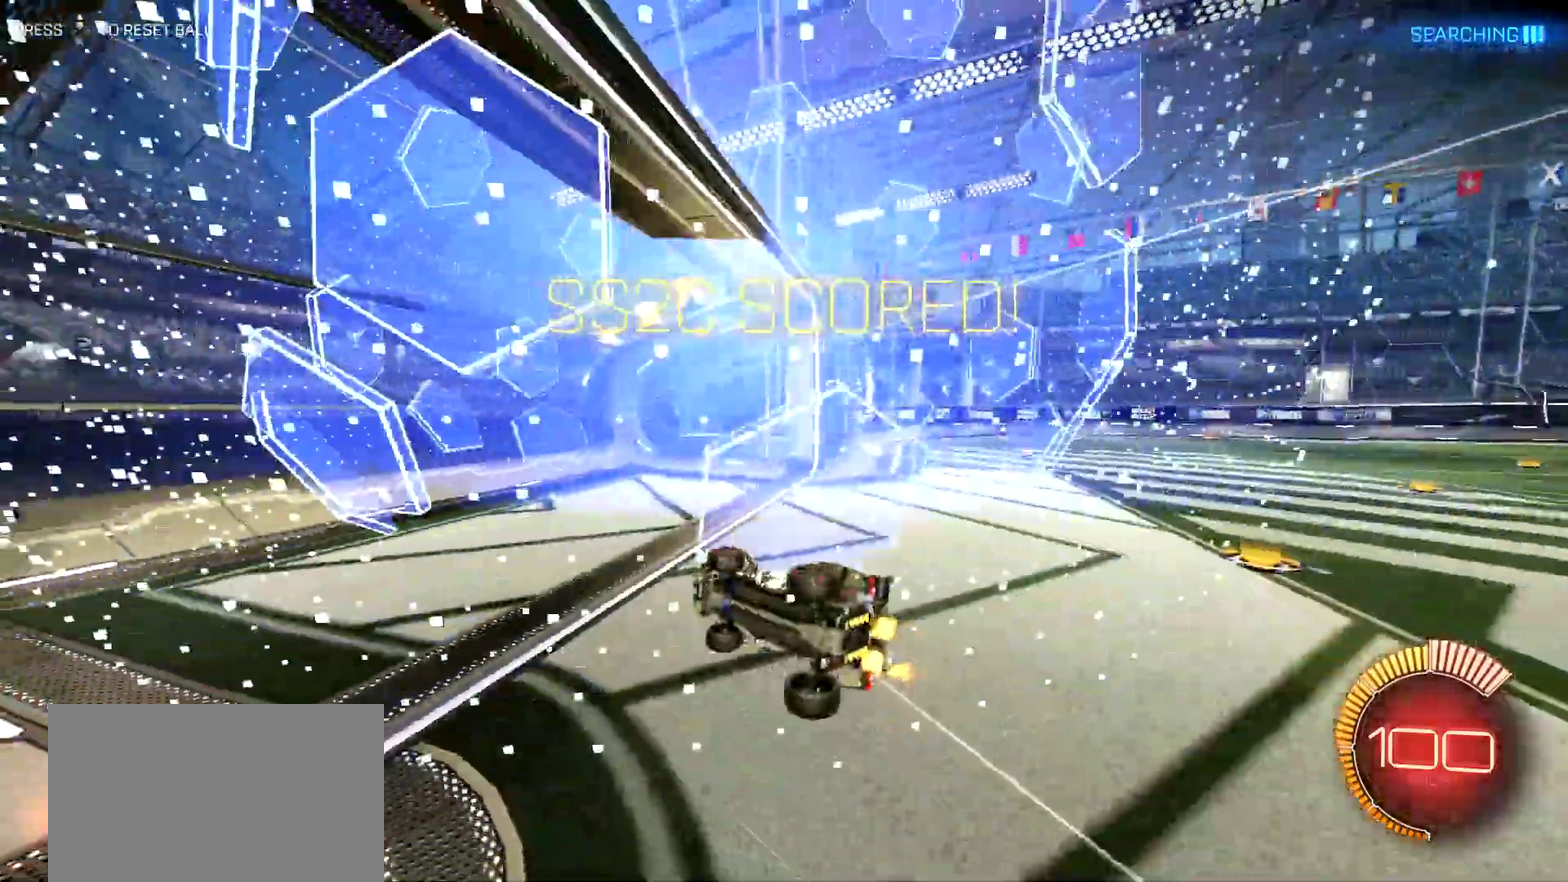
{"buttons": ["CROSS"], "left_stick": "down", "right_stick": "center", "events": [[317, "left_stick", "down"], [384, "CROSS", "down"]]}
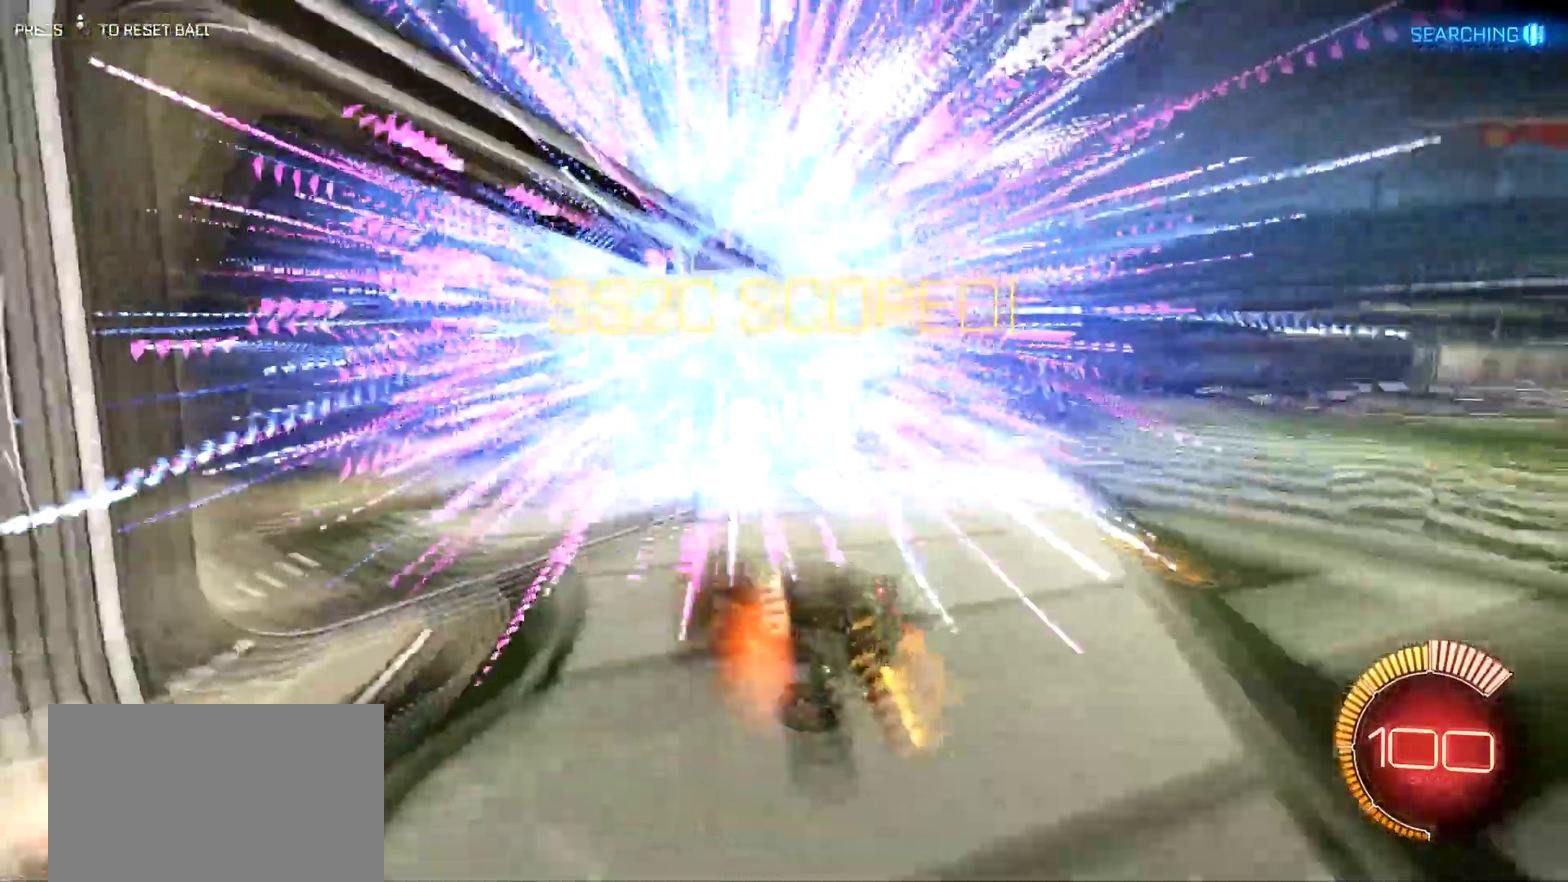
{"buttons": ["CIRCLE"], "left_stick": "up", "right_stick": "center", "events": [[133, "CROSS", "up"], [167, "left_stick", "center"], [300, "left_stick", "up"], [434, "CIRCLE", "down"]]}
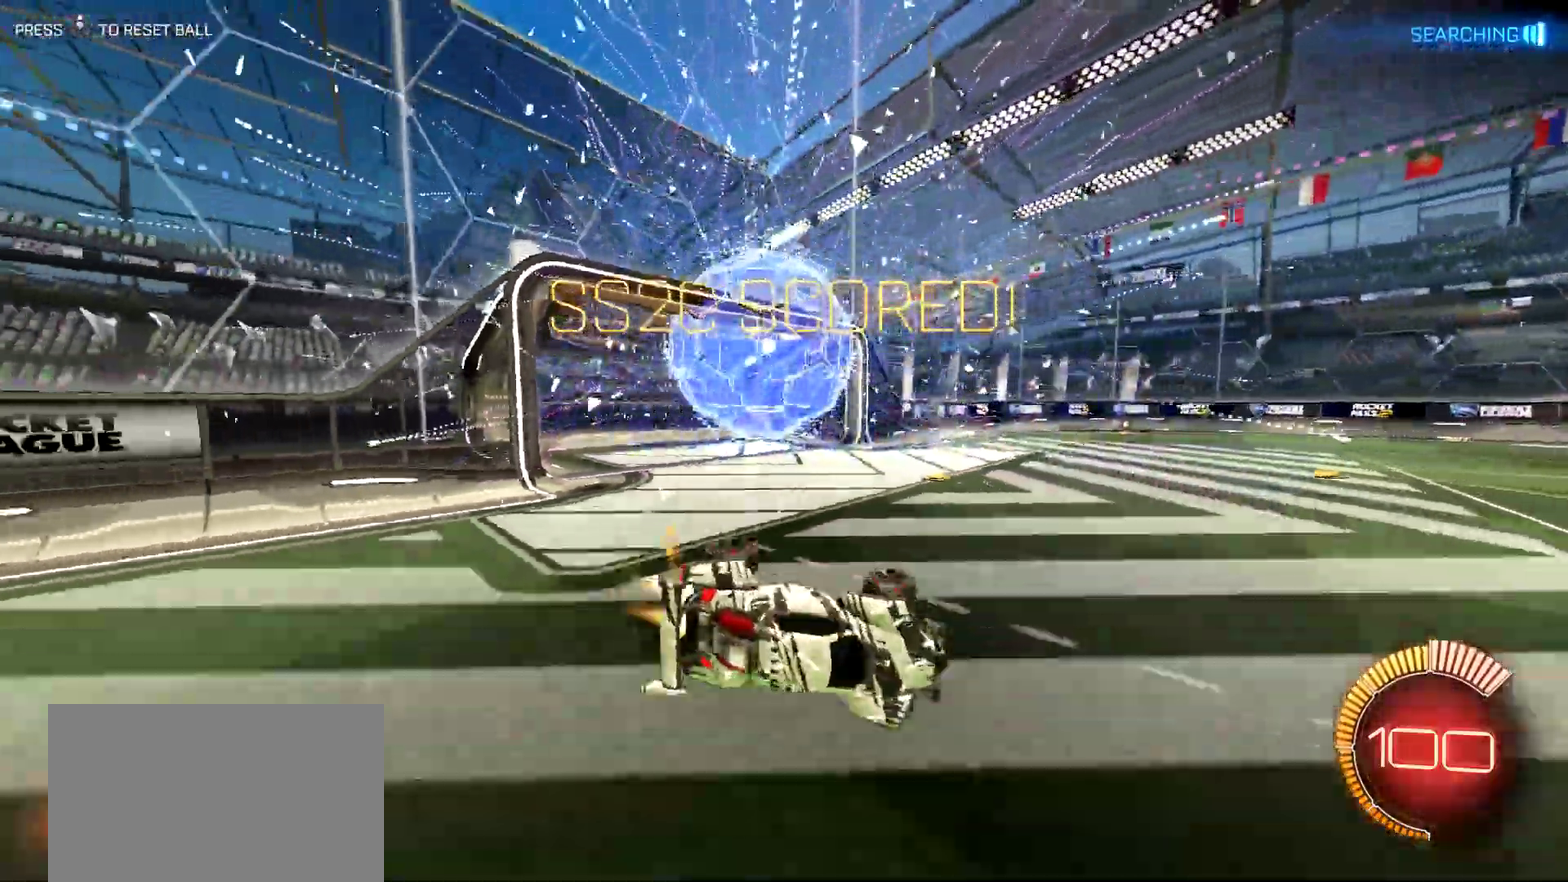
{"buttons": [], "left_stick": "right", "right_stick": "center", "events": [[134, "TRIANGLE", "down"], [184, "left_stick", "up-right"], [234, "TRIANGLE", "up"], [301, "CIRCLE", "up"], [401, "left_stick", "right"]]}
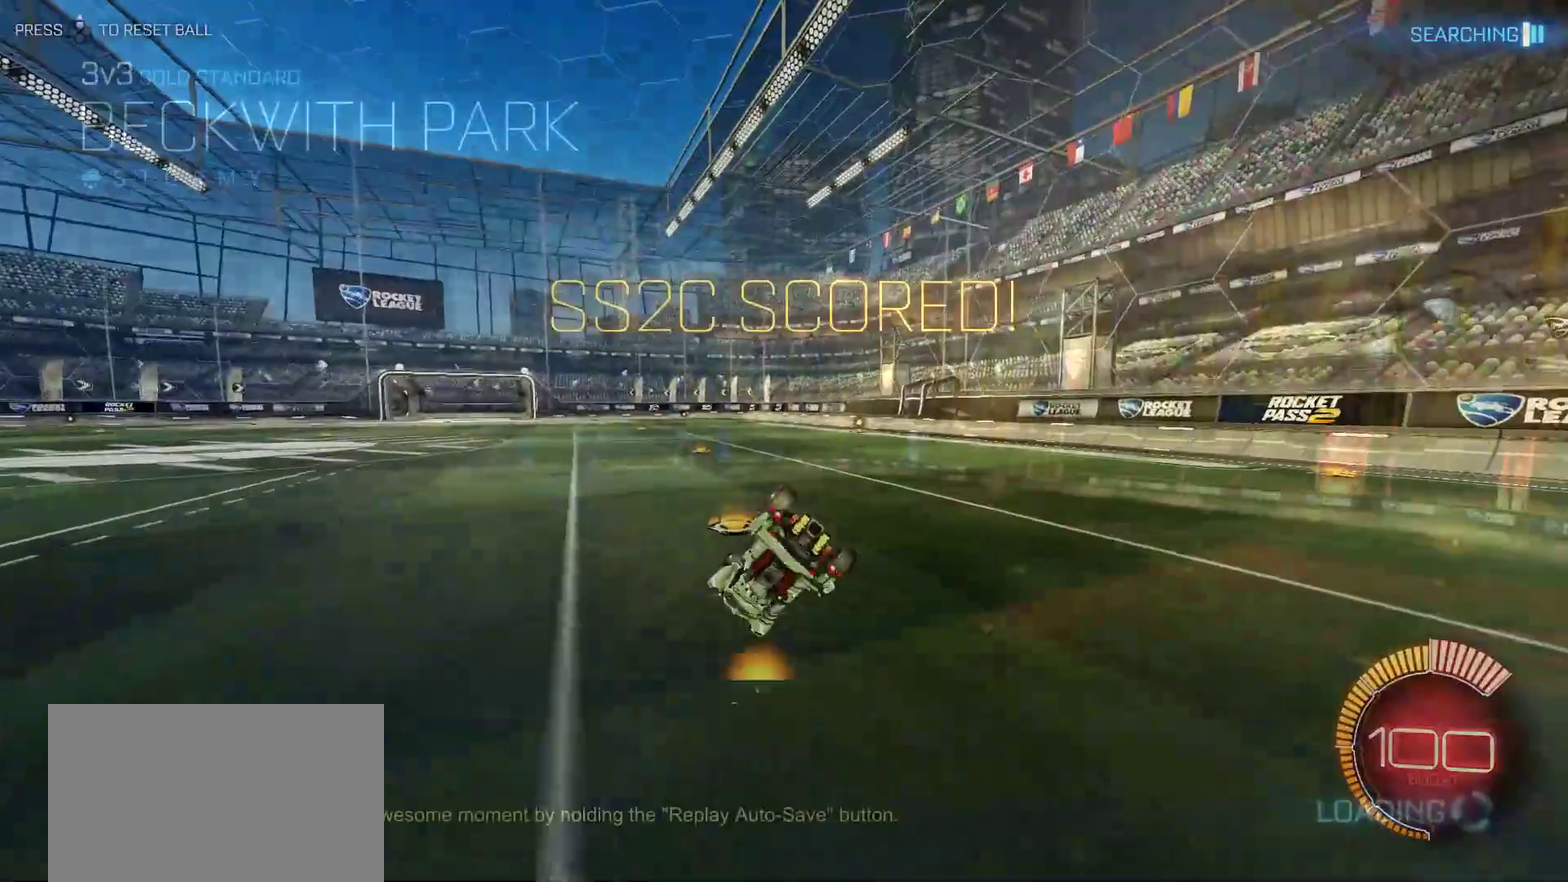
{"buttons": [], "left_stick": "center", "right_stick": "center", "events": [[317, "left_stick", "center"]]}